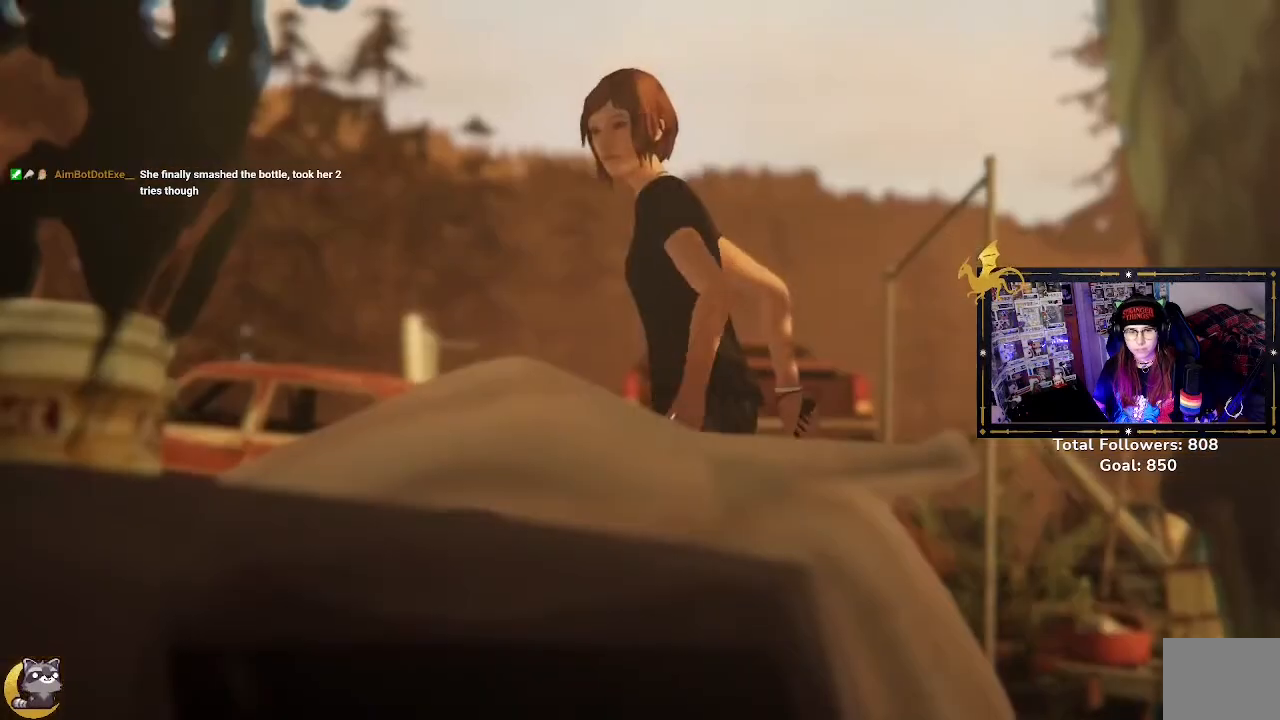
Gameplay with a controller (Xbox layout); each line is a JSON object with the inputs held at the frame after it. "events" lists button and stick changes between this image and that frame as [ms after this image, input, new state], when the widget could be followed in between.
{"buttons": [], "left_stick": "down", "right_stick": "left", "events": [[267, "right_stick", "left"], [333, "left_stick", "down"]]}
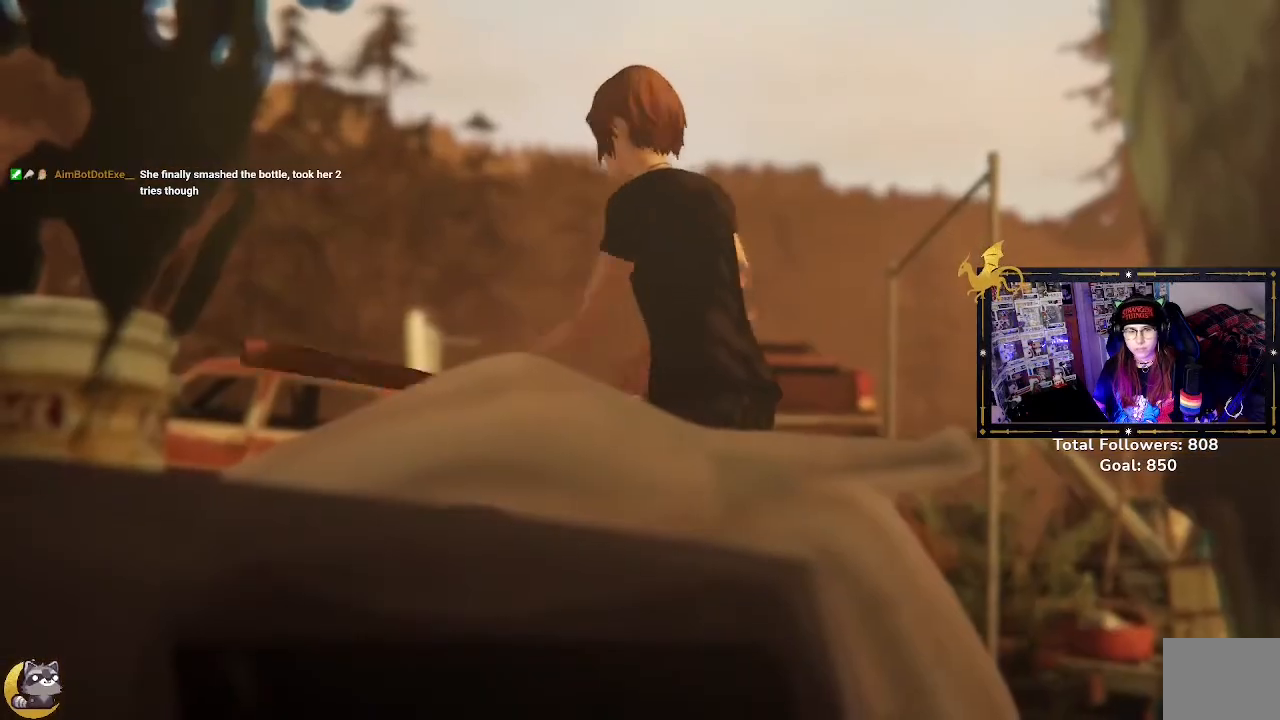
{"buttons": [], "left_stick": "center", "right_stick": "left", "events": [[133, "left_stick", "center"]]}
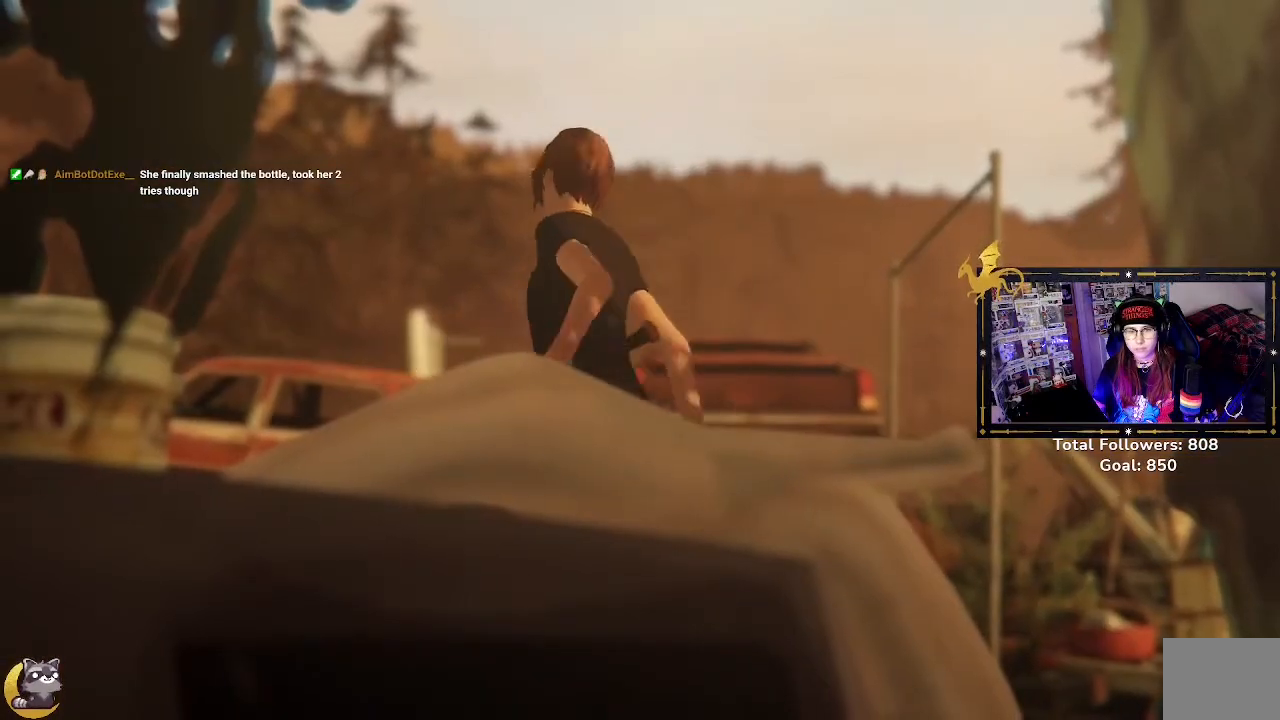
{"buttons": [], "left_stick": "center", "right_stick": "center", "events": [[333, "right_stick", "center"]]}
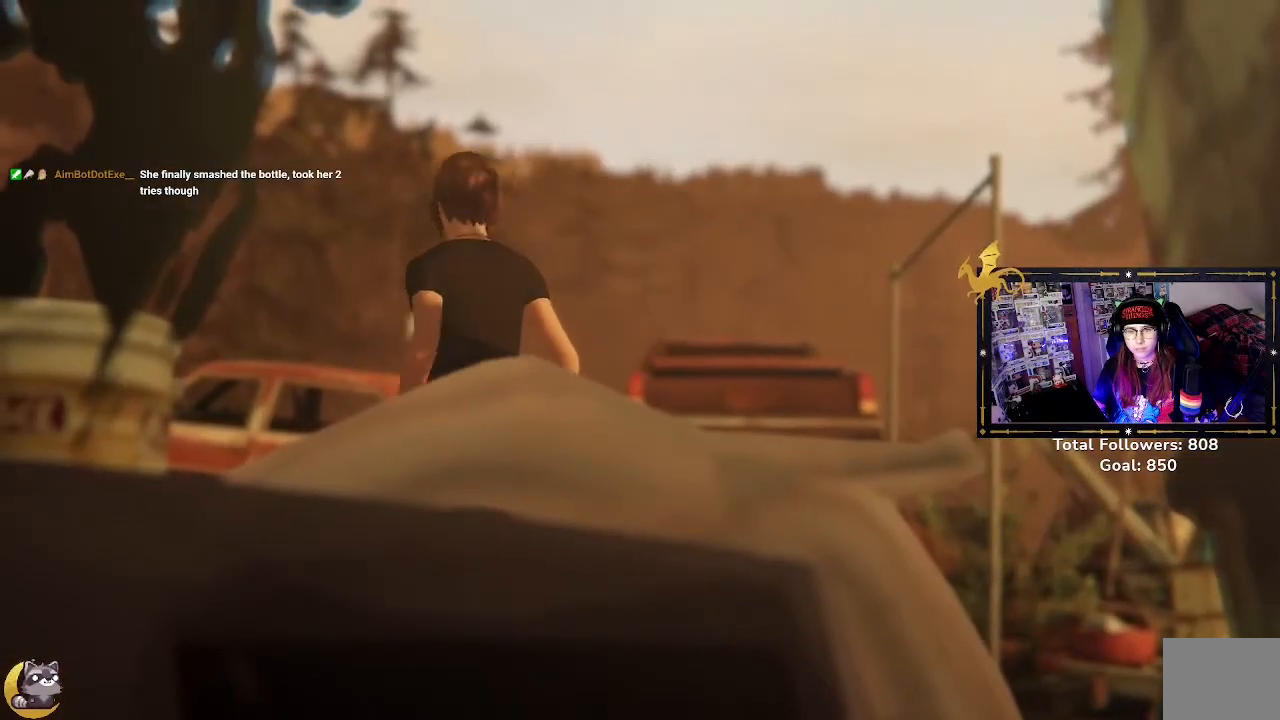
{"buttons": [], "left_stick": "center", "right_stick": "center", "events": []}
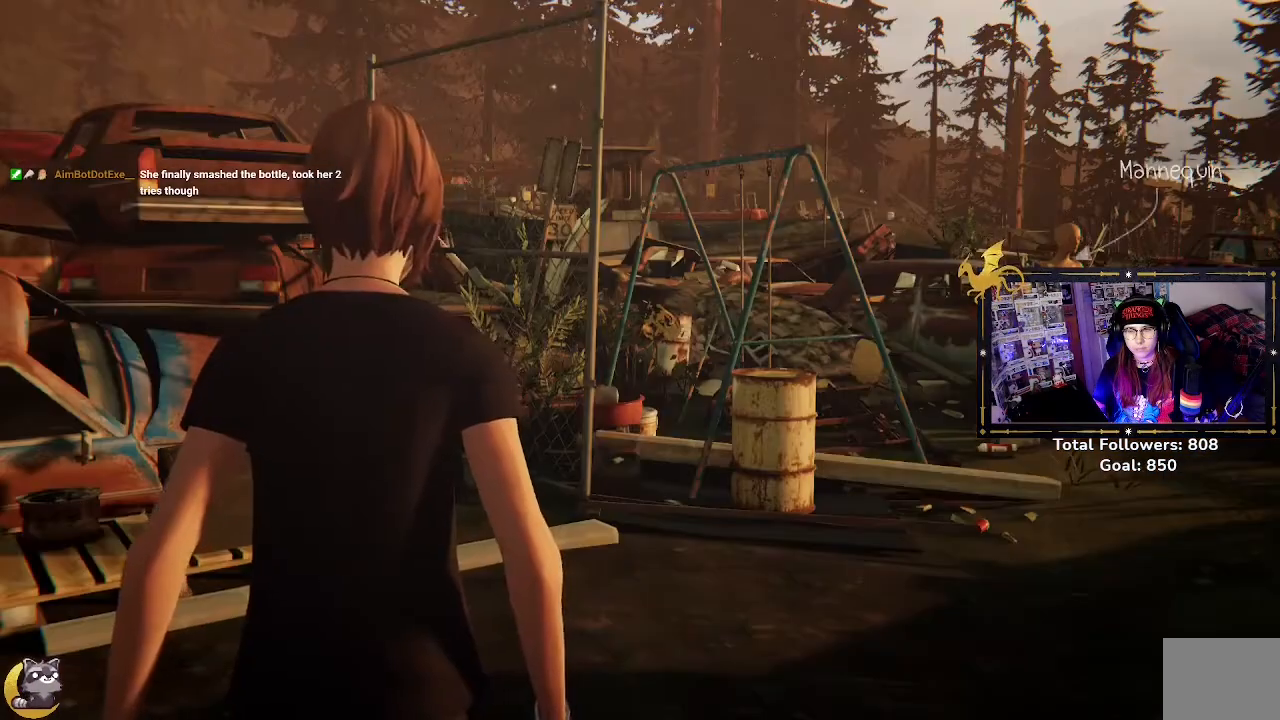
{"buttons": [], "left_stick": "right", "right_stick": "right", "events": [[133, "right_stick", "left"], [200, "left_stick", "right"], [500, "right_stick", "right"]]}
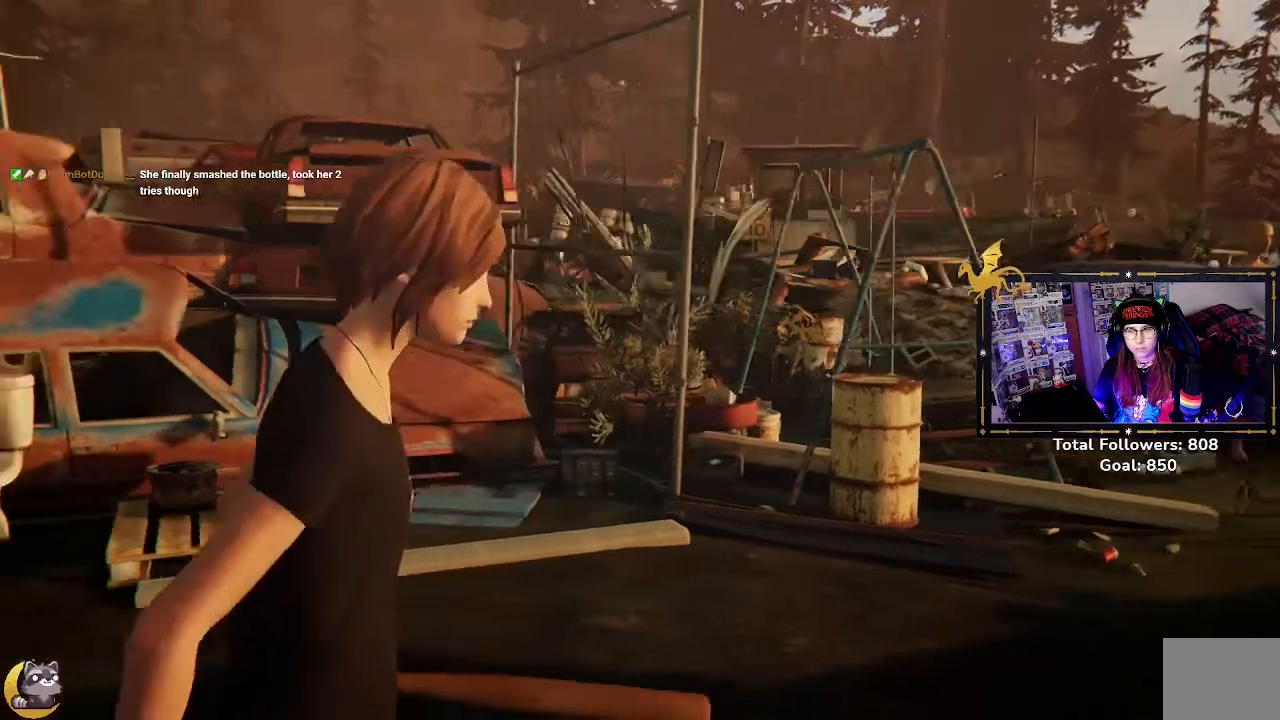
{"buttons": [], "left_stick": "up-right", "right_stick": "right", "events": [[333, "left_stick", "up-right"]]}
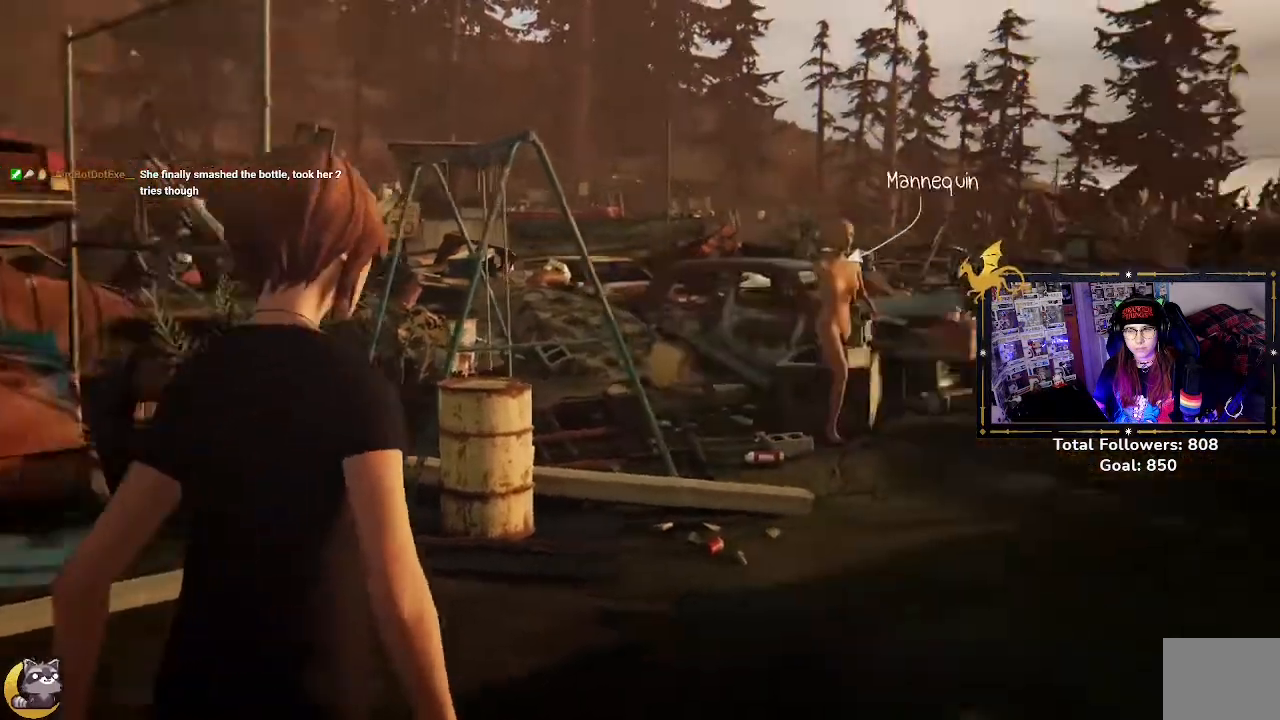
{"buttons": ["R2"], "left_stick": "up", "right_stick": "center", "events": [[133, "right_stick", "center"], [267, "R2", "down"], [367, "left_stick", "up"]]}
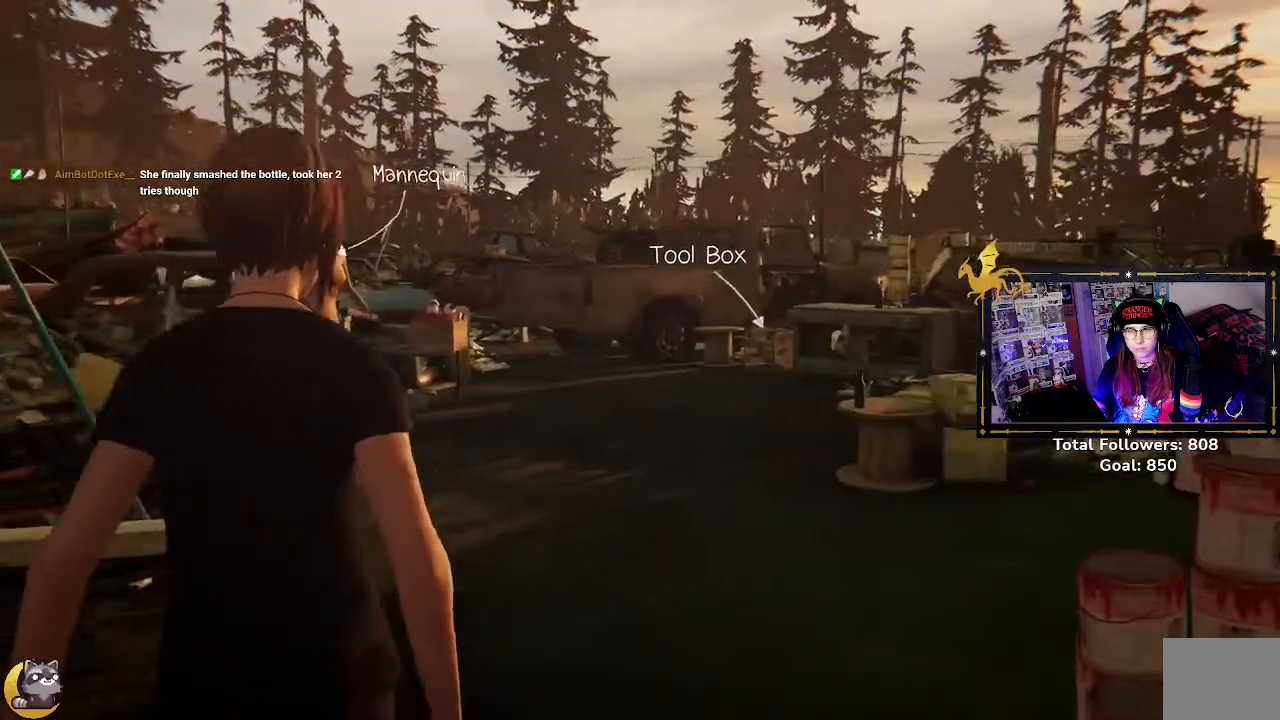
{"buttons": ["R2"], "left_stick": "up", "right_stick": "center", "events": []}
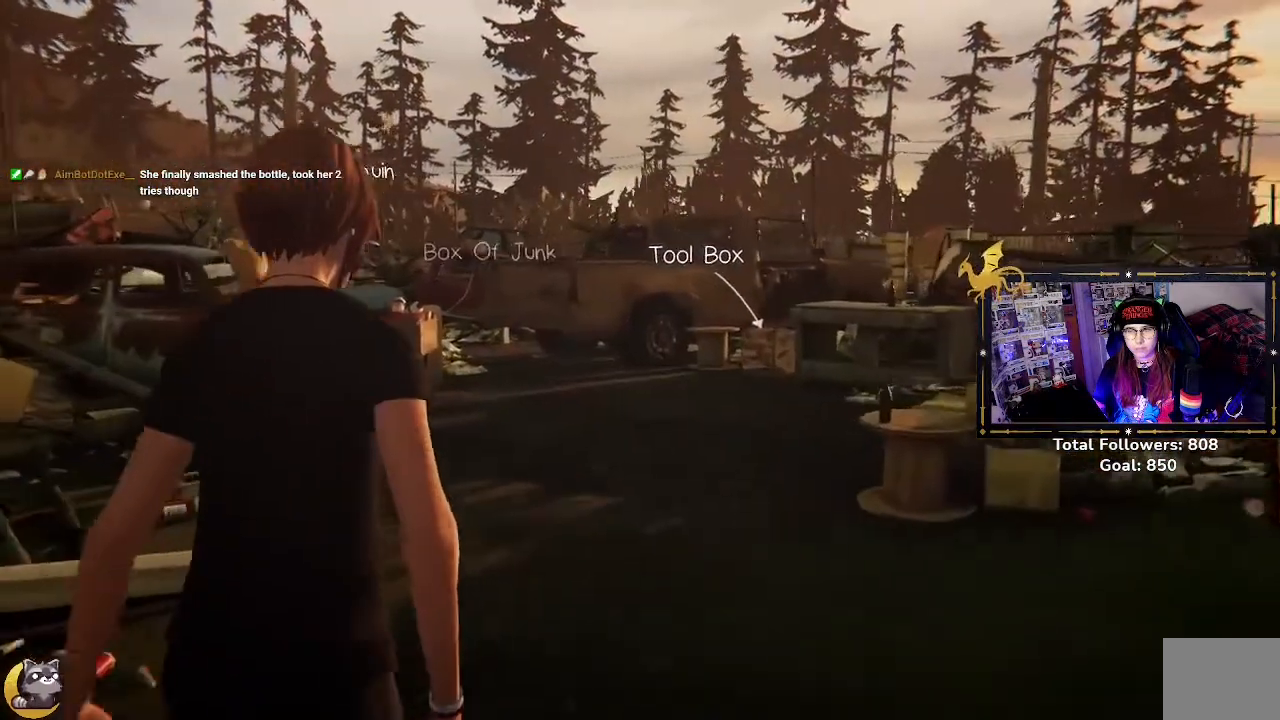
{"buttons": ["R2"], "left_stick": "up", "right_stick": "left", "events": [[267, "right_stick", "left"]]}
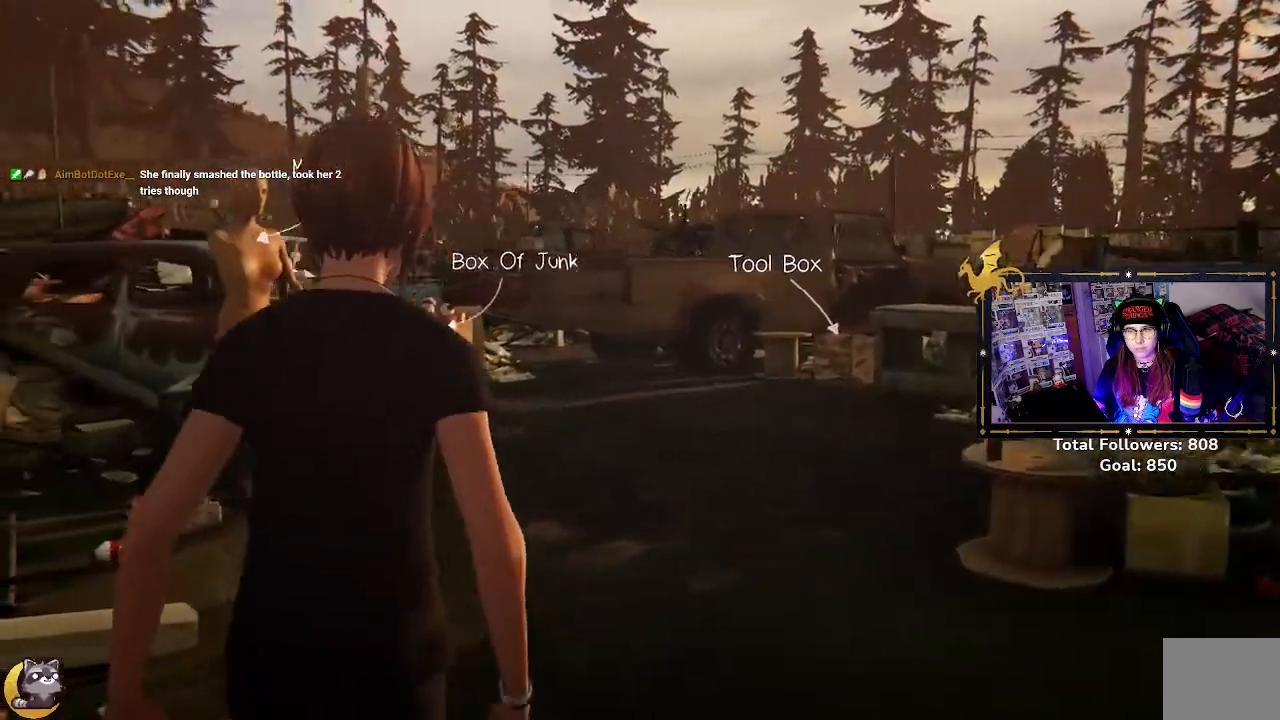
{"buttons": [], "left_stick": "up", "right_stick": "center", "events": [[200, "right_stick", "center"], [367, "R2", "up"]]}
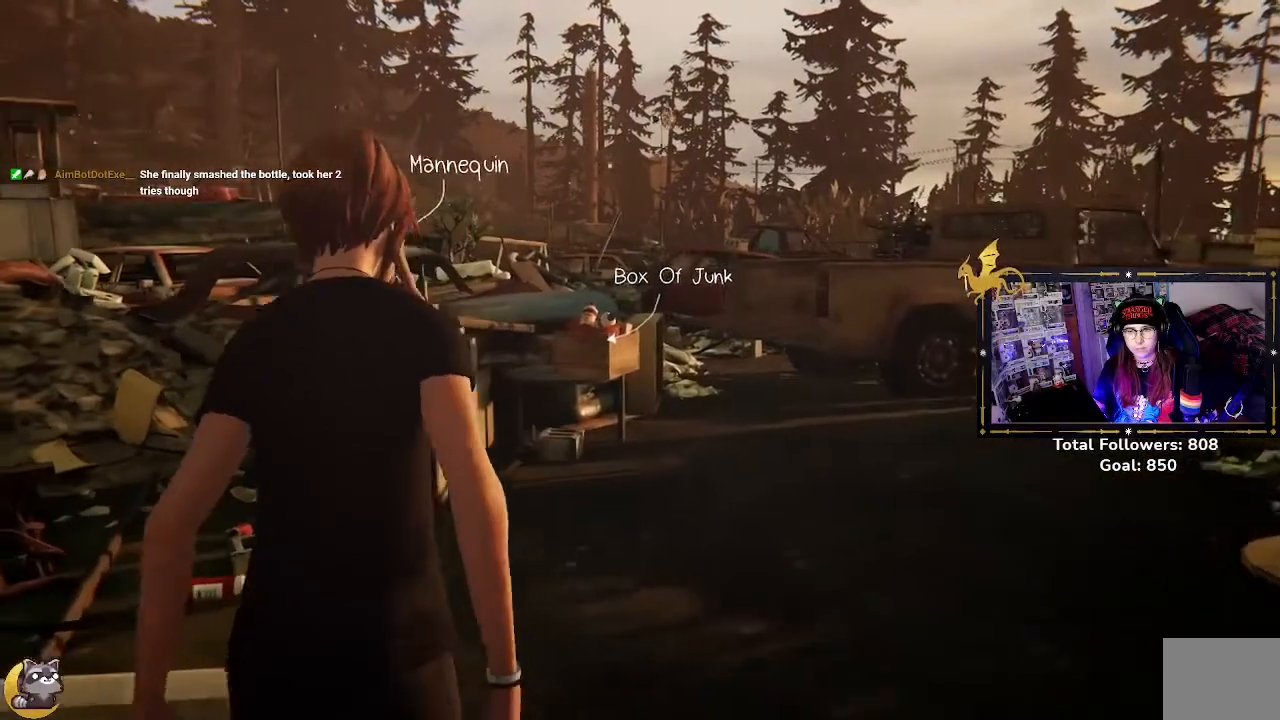
{"buttons": [], "left_stick": "up", "right_stick": "center", "events": []}
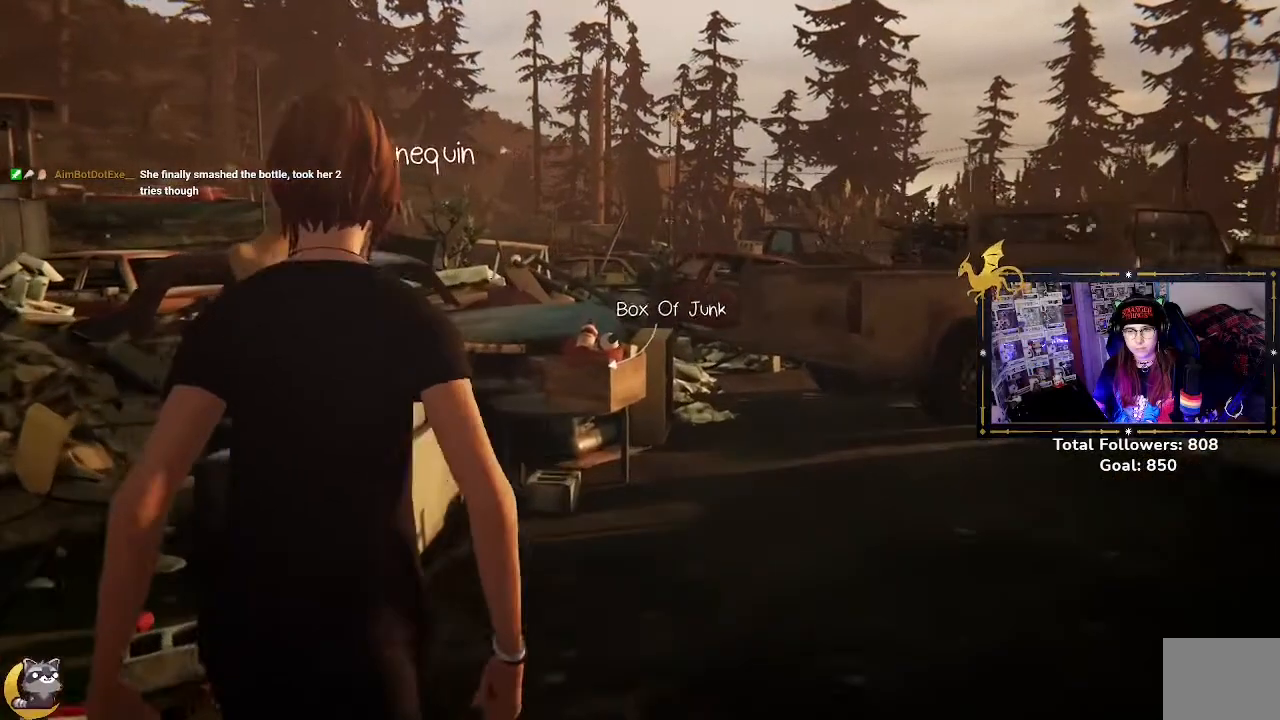
{"buttons": ["B"], "left_stick": "up", "right_stick": "center", "events": [[167, "B", "down"], [267, "B", "up"], [367, "B", "down"], [433, "B", "up"], [500, "B", "down"]]}
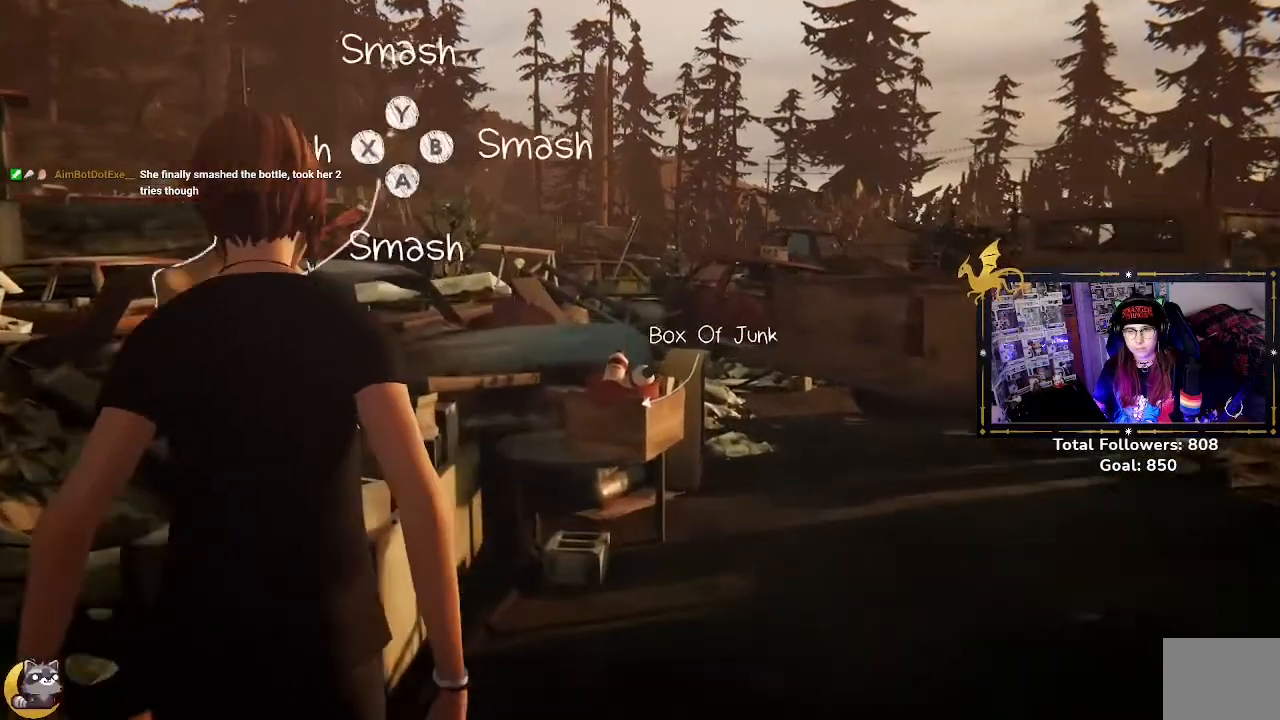
{"buttons": ["B"], "left_stick": "up", "right_stick": "center", "events": [[67, "B", "up"], [167, "B", "down"], [200, "B", "up"], [233, "B", "down"], [367, "B", "up"], [433, "B", "down"]]}
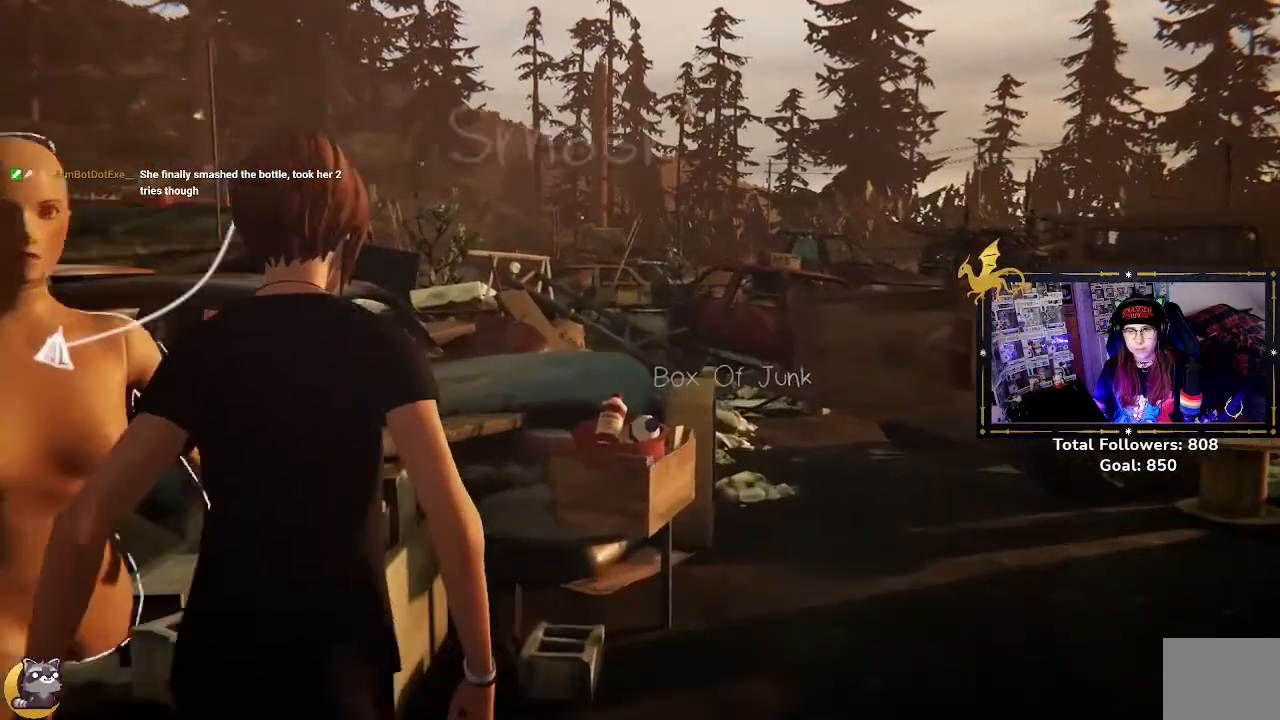
{"buttons": [], "left_stick": "center", "right_stick": "center", "events": [[33, "B", "up"], [67, "left_stick", "center"]]}